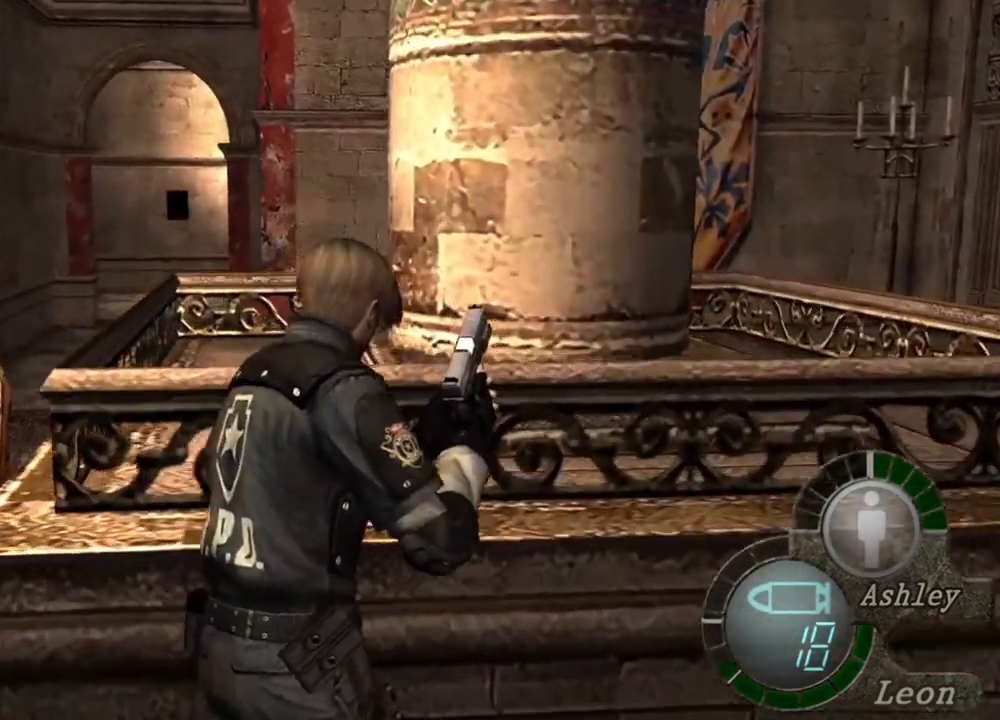
Gameplay with keyboard and mouse; each line is a JSON object with the keys and mouse buttons held at the frame after it. "events" lists presses ("down") and releases ("up") of "1", "2", "3", "4", "5", "a", "alt", "b", "c", "ctrl", "d", "e", "f", "g", "q", "r", "s", "shift", "space", "t", "tab", "tilde", "v", "w", "x", "z", "mouse_left", "mouse_wheel", "mouse_right", "mouse_mb4" and "mouse_mb5" between this image and that frame as [ms after this image, input, new state], when the widget could be followed in between. "mouse_left", "mouse_wheel", "mouse_right", "mouse_mb4", "mouse_mb5" = the "left", "wheel", "right", "mb4", "mb5" buttons of the "mouse" list. No other keys are recorded. "wheel" means that the mouse wheel is clicked or scrolled. Mouse movement is not recorded.
{"keys": ["e", "shift", "w"], "mouse": [], "events": [[67, "e", "up"], [100, "e", "down"], [167, "e", "up"], [233, "e", "down"], [333, "e", "up"], [367, "e", "down"], [467, "e", "up"], [500, "e", "down"]]}
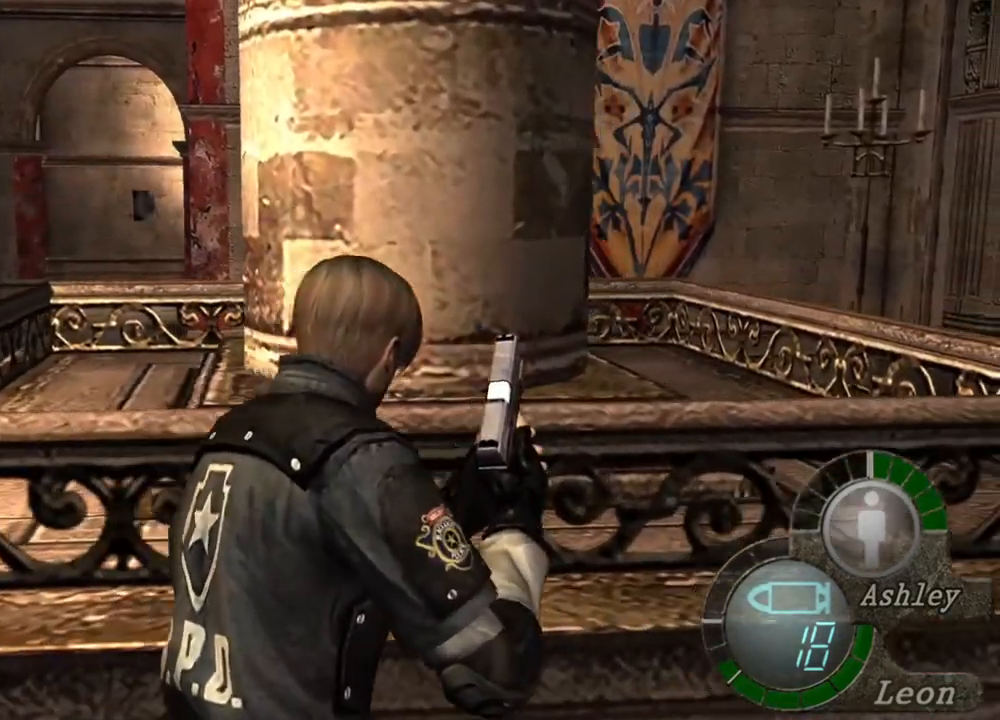
{"keys": ["e", "shift", "w"], "mouse": [], "events": [[100, "e", "up"], [133, "e", "down"], [233, "e", "up"], [300, "e", "down"], [367, "e", "up"], [433, "e", "down"]]}
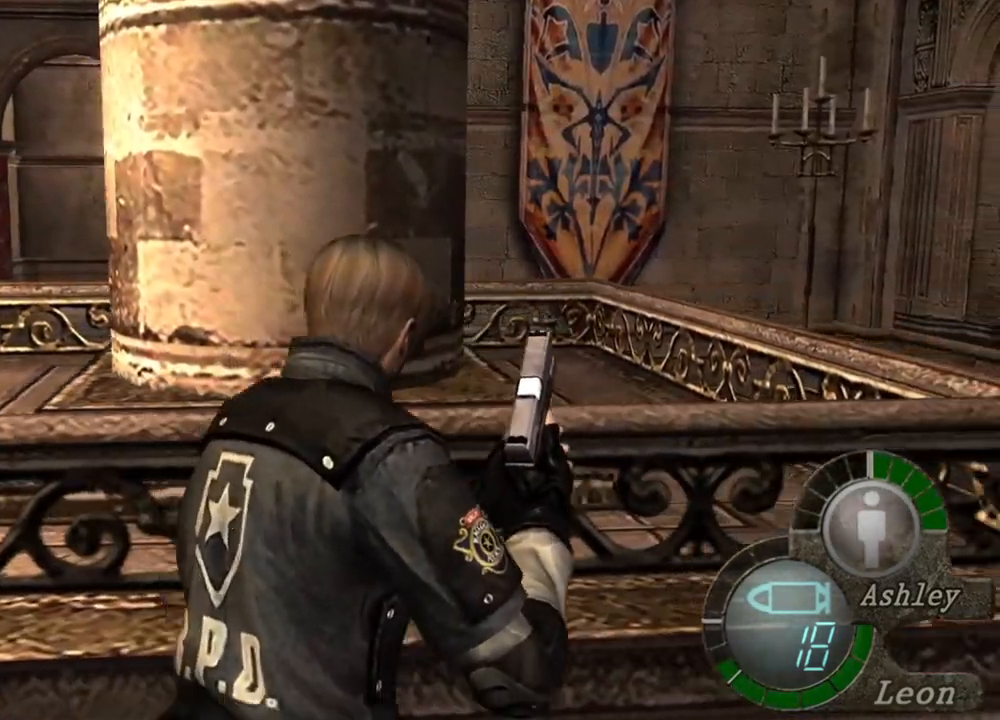
{"keys": ["e", "shift", "w"], "mouse": [], "events": [[100, "e", "up"], [167, "e", "down"], [267, "e", "up"], [367, "e", "down"], [400, "e", "up"], [433, "e", "down"]]}
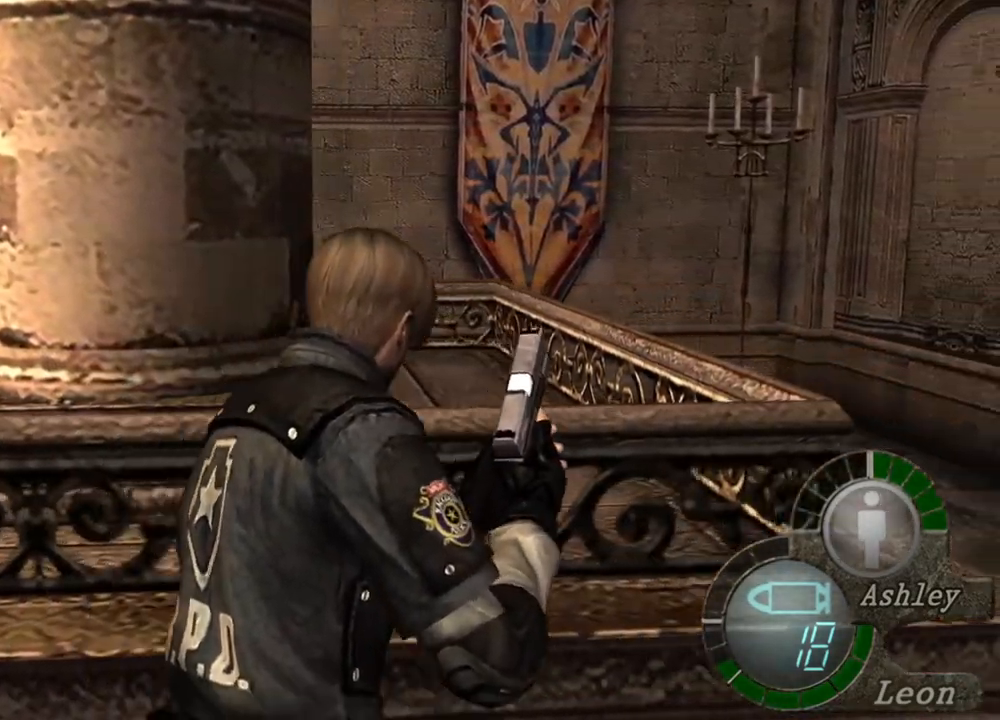
{"keys": ["e", "shift", "w"], "mouse": [], "events": [[167, "e", "up"], [233, "e", "down"], [333, "e", "up"], [367, "e", "down"], [467, "e", "up"], [500, "e", "down"]]}
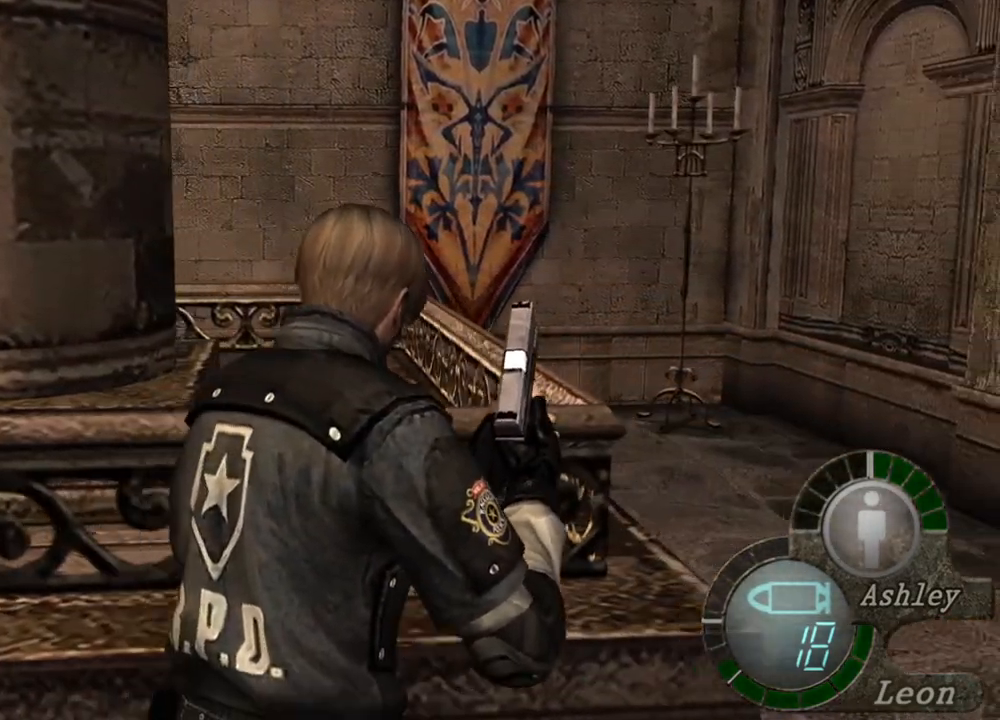
{"keys": ["a", "shift", "w"], "mouse": [], "events": [[200, "e", "up"], [233, "e", "down"], [333, "e", "up"], [433, "a", "down"]]}
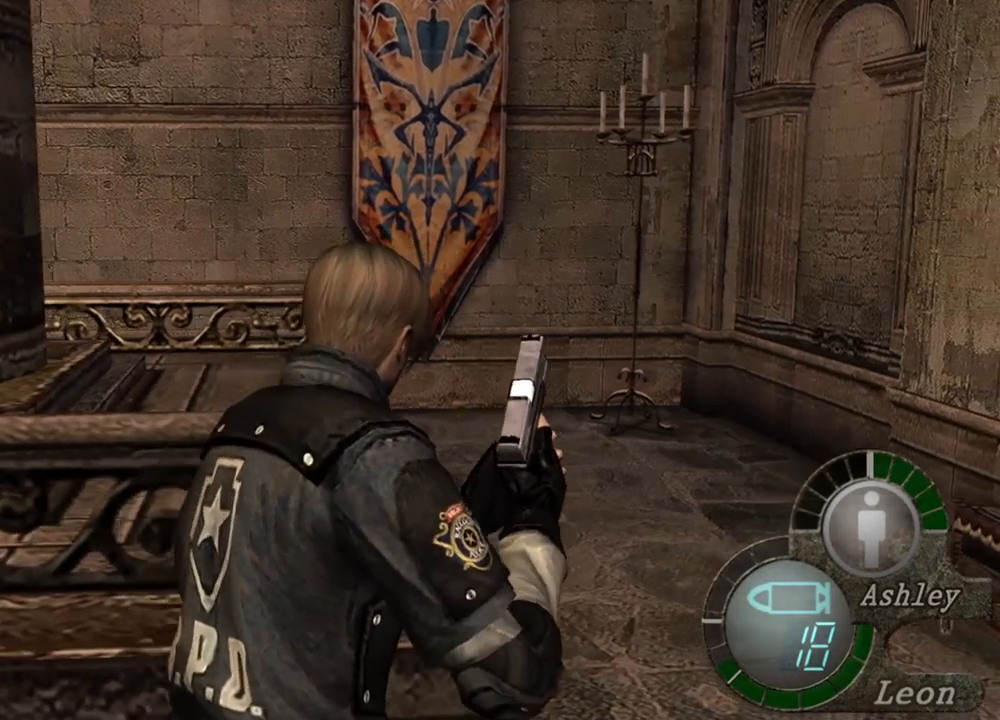
{"keys": ["shift", "w"], "mouse": [], "events": [[67, "a", "up"], [67, "e", "down"], [200, "e", "up"], [267, "e", "down"], [333, "e", "up"], [400, "e", "down"], [500, "e", "up"]]}
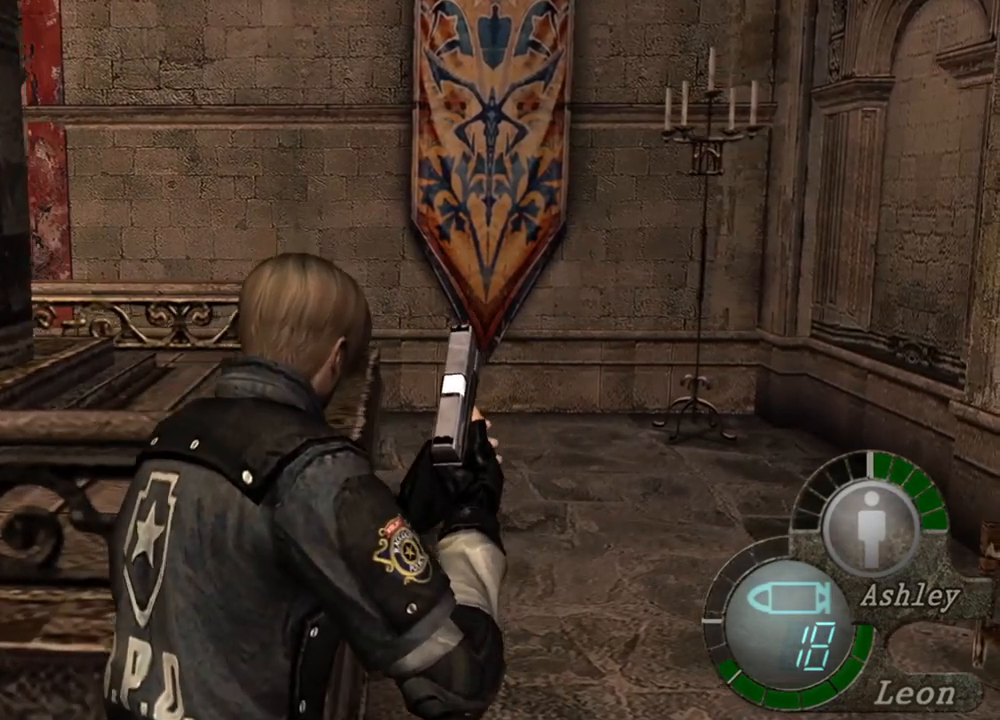
{"keys": ["shift", "w"], "mouse": [], "events": [[33, "e", "down"], [233, "e", "up"], [333, "e", "down"], [500, "e", "up"]]}
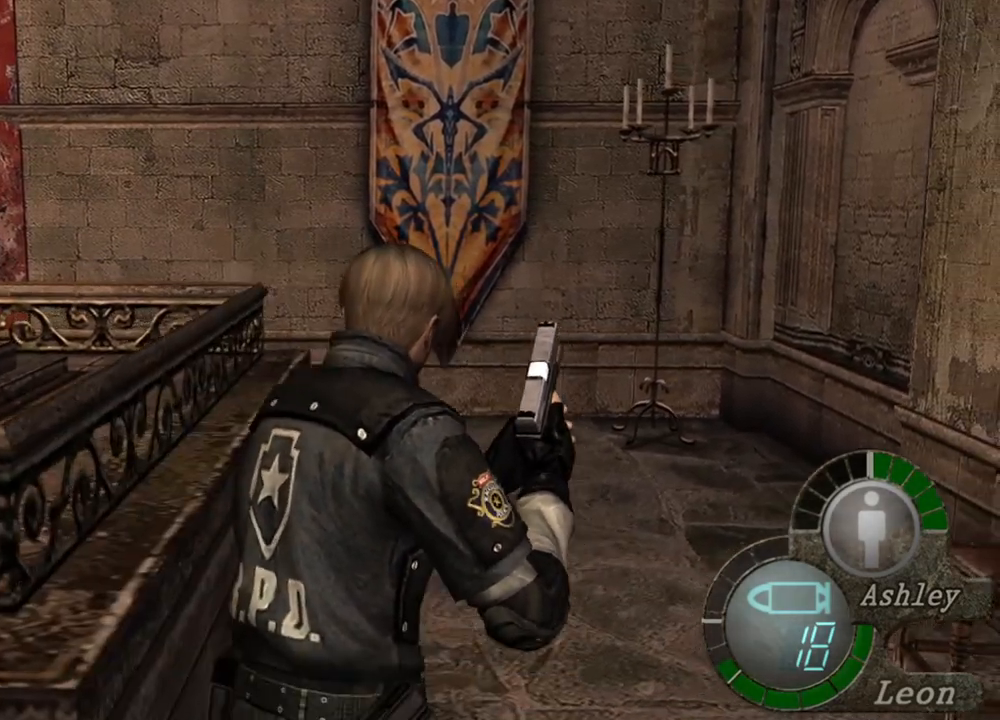
{"keys": ["a", "shift", "w"], "mouse": [], "events": [[33, "e", "down"], [133, "e", "up"], [200, "e", "down"], [300, "e", "up"], [500, "a", "down"]]}
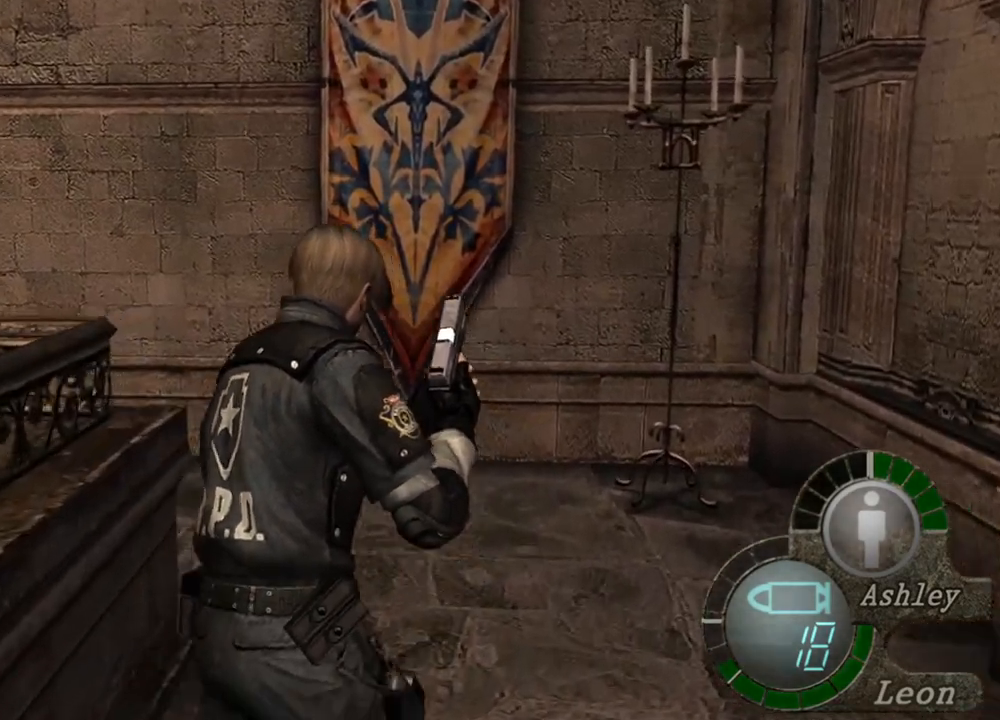
{"keys": ["e", "shift", "w"], "mouse": [], "events": [[67, "a", "up"], [67, "e", "down"], [167, "e", "up"], [233, "e", "down"], [367, "e", "up"], [400, "e", "down"]]}
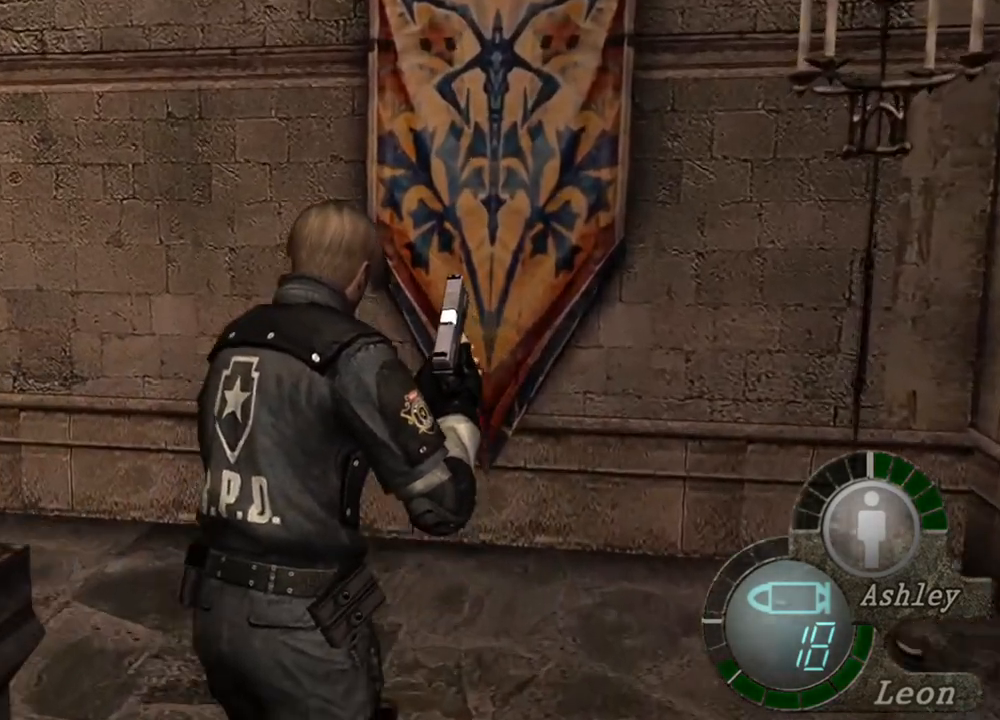
{"keys": ["e", "shift", "w"], "mouse": [], "events": [[133, "e", "up"], [200, "e", "down"], [433, "e", "up"], [467, "e", "down"]]}
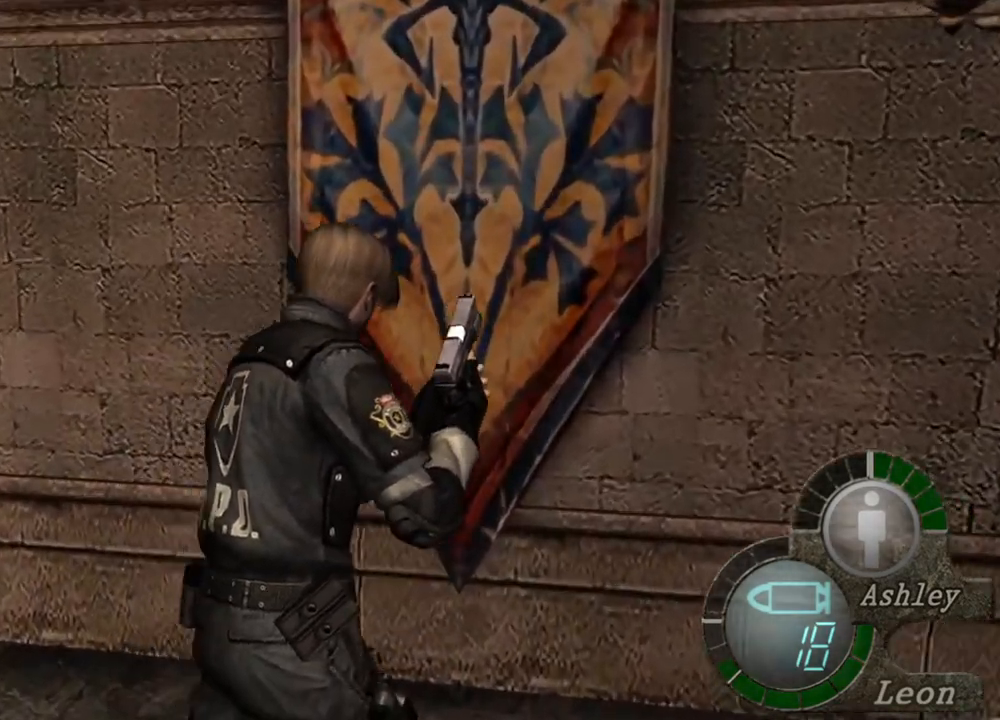
{"keys": ["shift", "w"], "mouse": [], "events": [[367, "e", "up"]]}
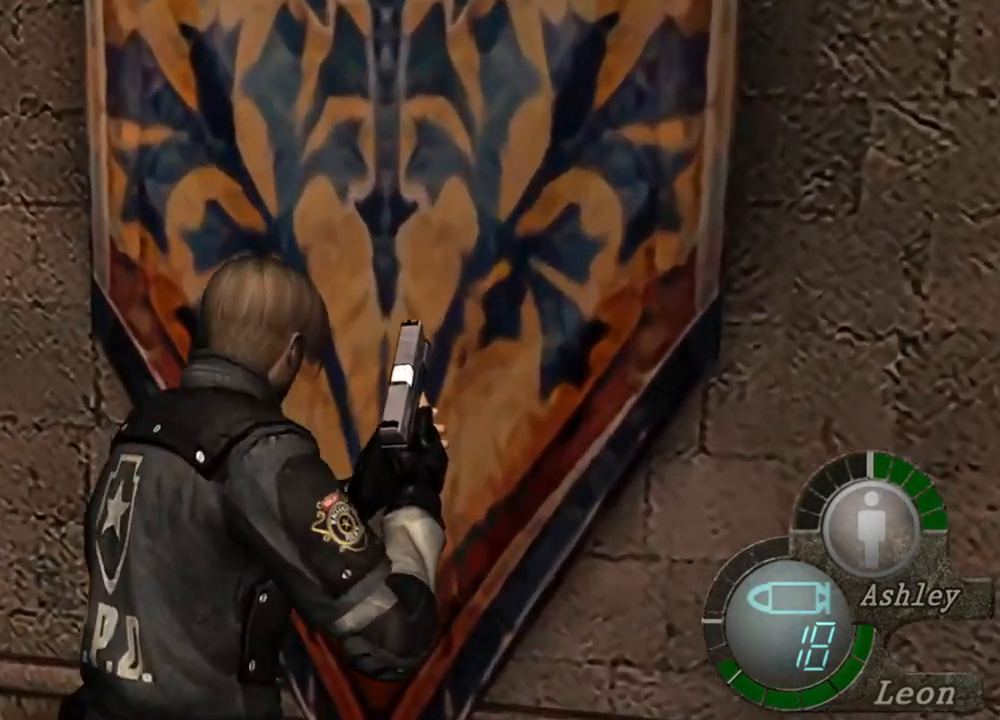
{"keys": ["s", "shift"], "mouse": [], "events": [[67, "shift", "up"], [67, "w", "up"], [300, "s", "down"], [400, "shift", "down"]]}
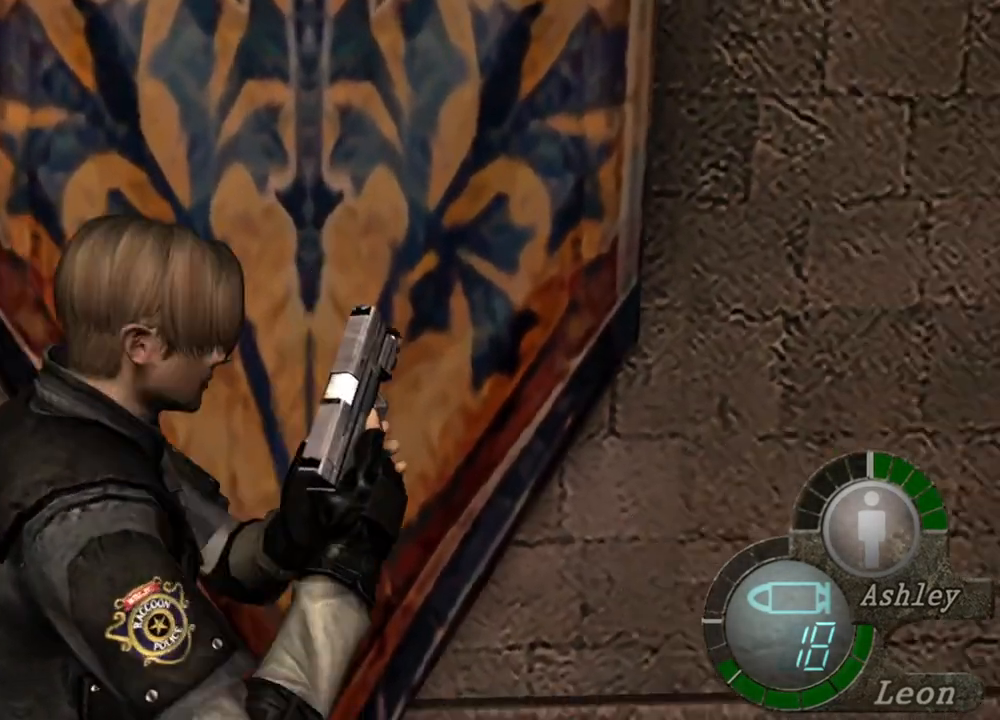
{"keys": [], "mouse": [], "events": [[67, "shift", "up"], [133, "s", "up"]]}
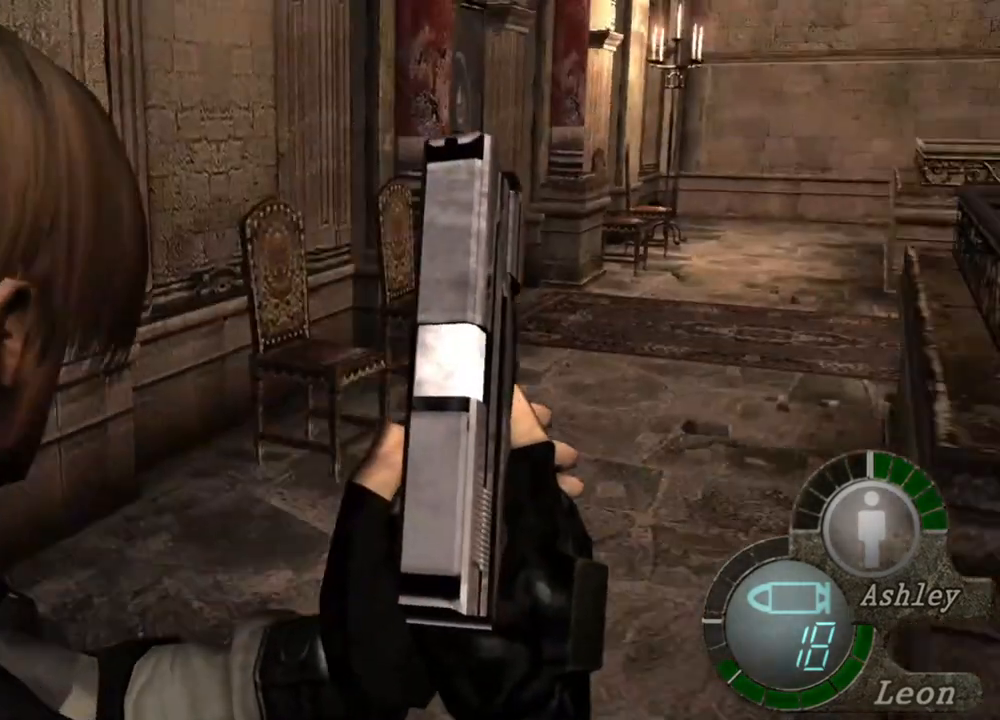
{"keys": [], "mouse": [], "events": []}
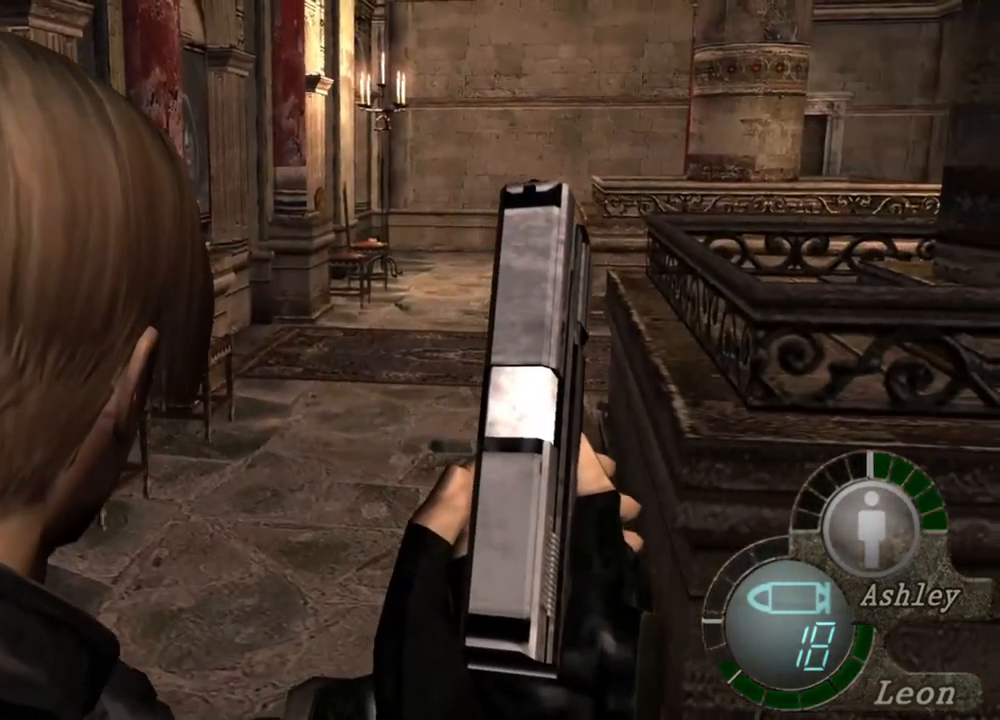
{"keys": [], "mouse": [], "events": []}
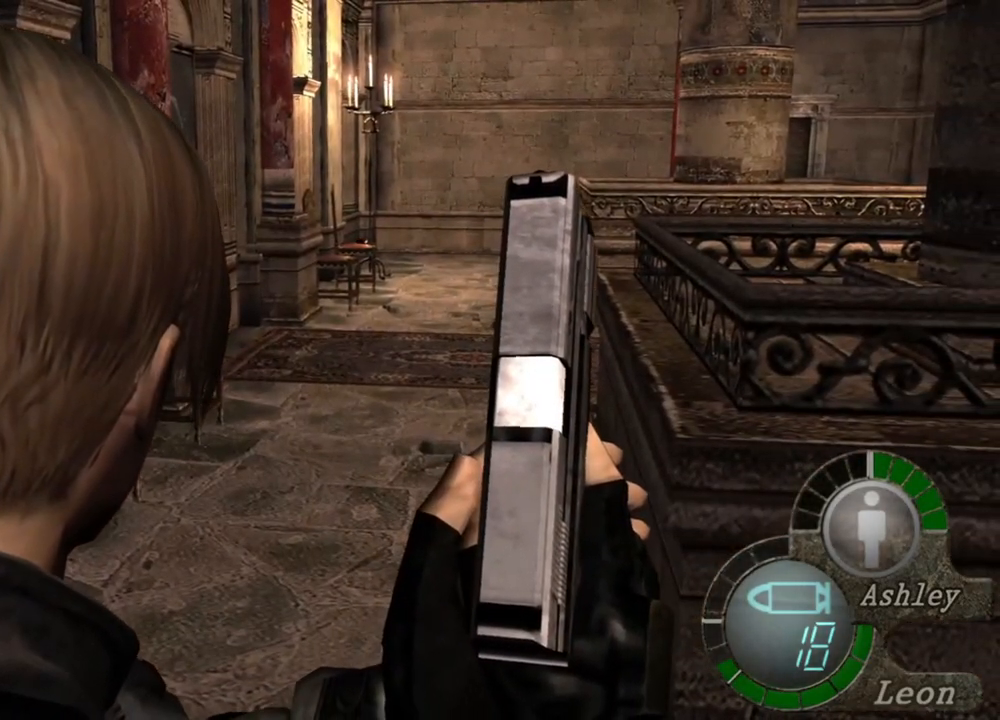
{"keys": [], "mouse": [], "events": []}
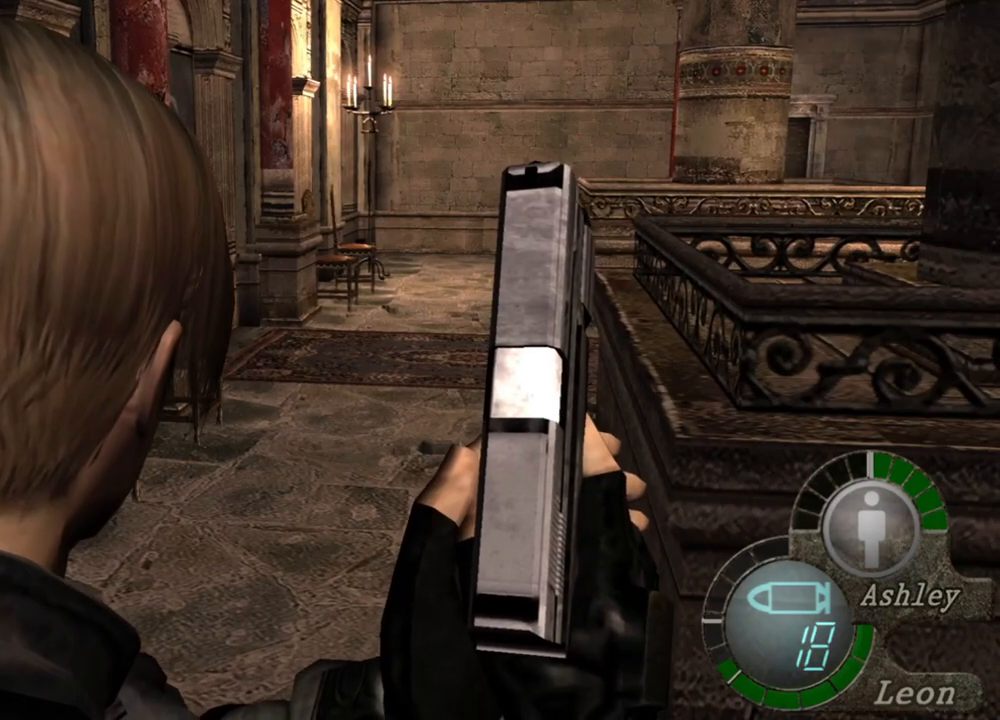
{"keys": [], "mouse": [], "events": []}
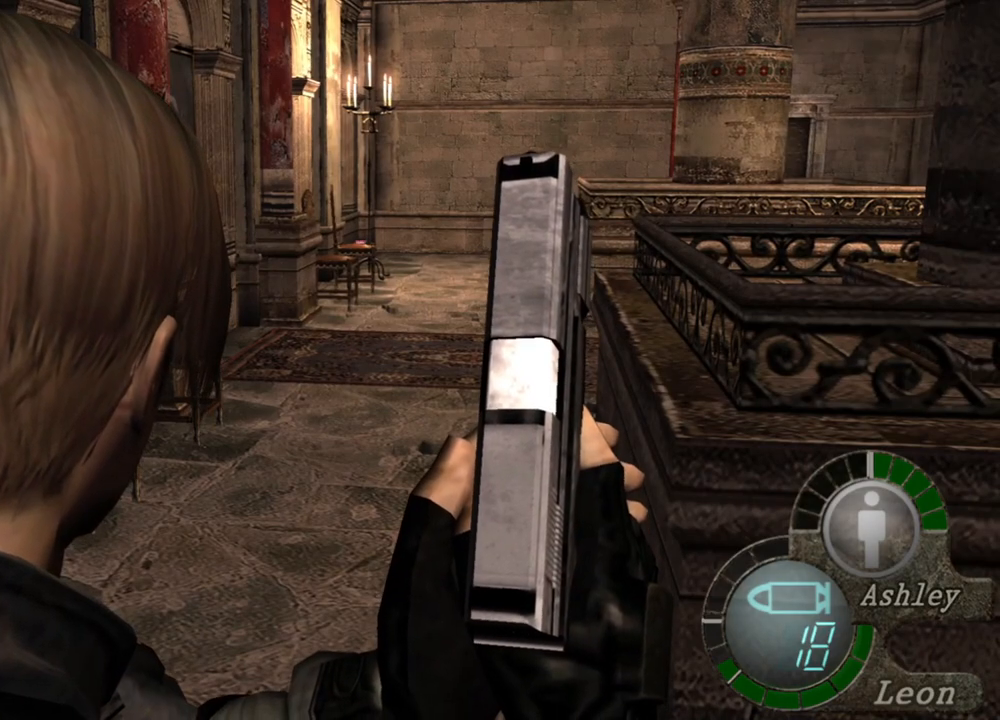
{"keys": [], "mouse": [], "events": []}
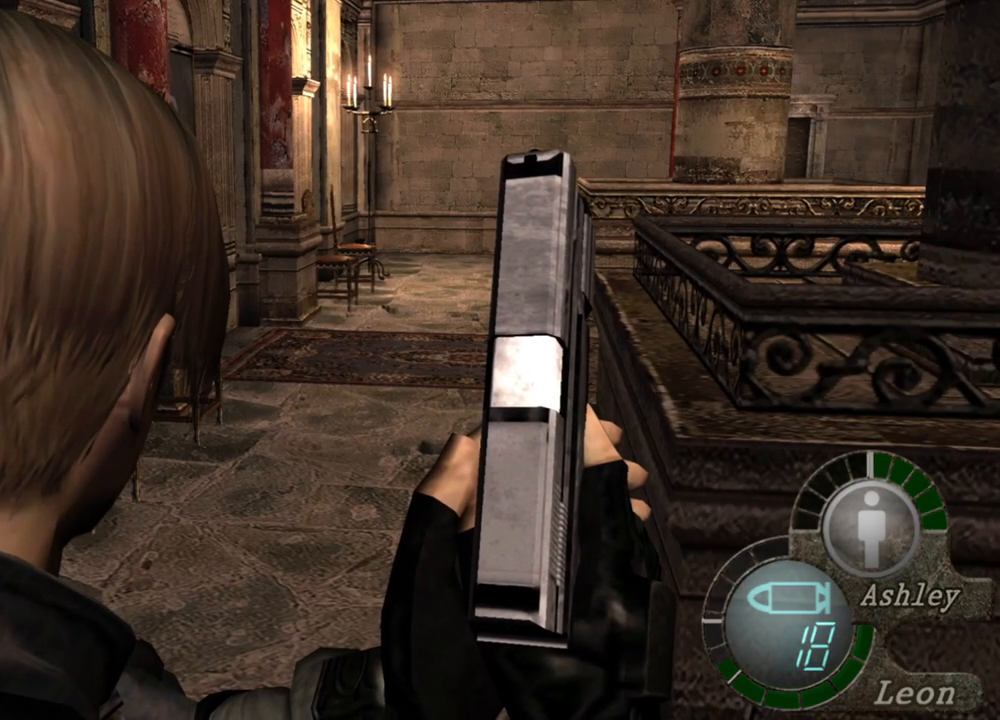
{"keys": [], "mouse": [], "events": []}
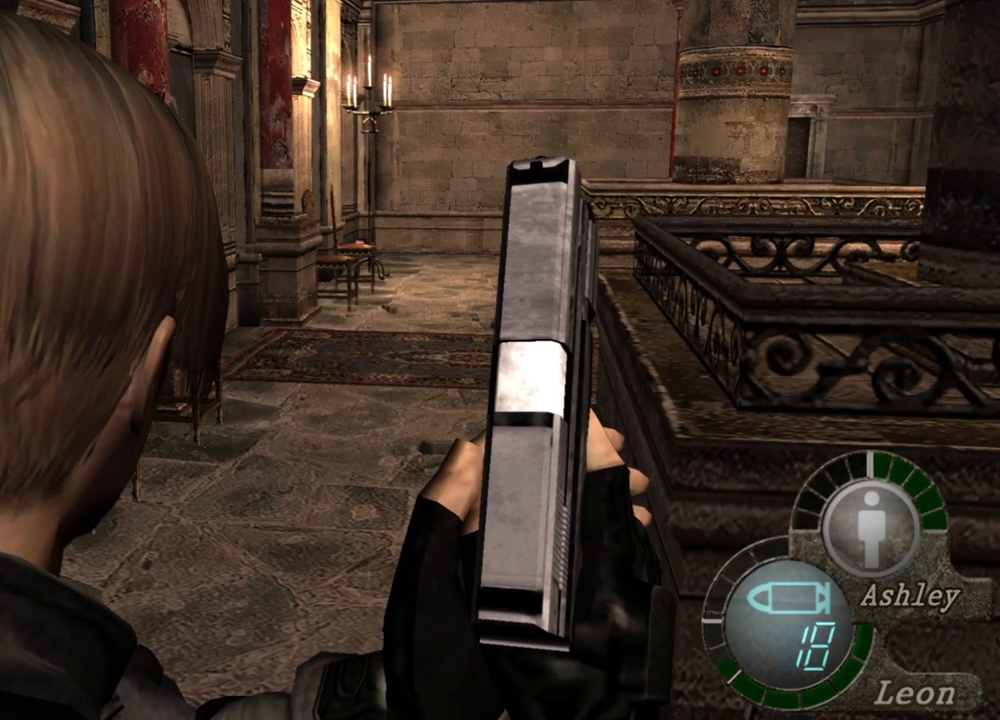
{"keys": [], "mouse": [], "events": []}
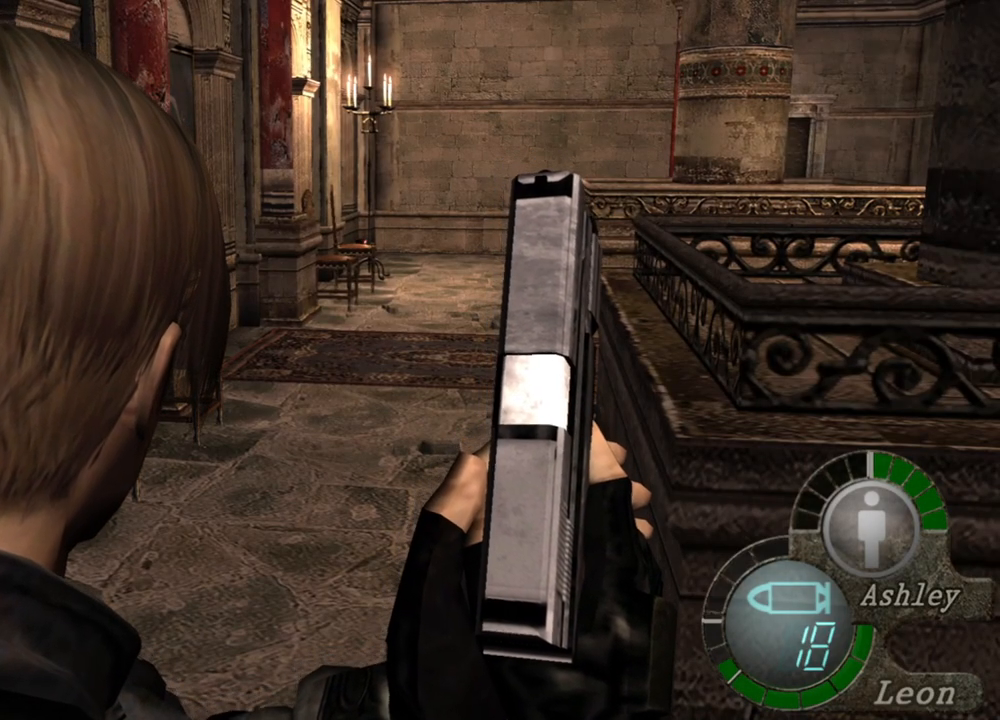
{"keys": [], "mouse": [], "events": [[200, "a", "down"], [300, "a", "up"], [400, "a", "down"], [500, "a", "up"]]}
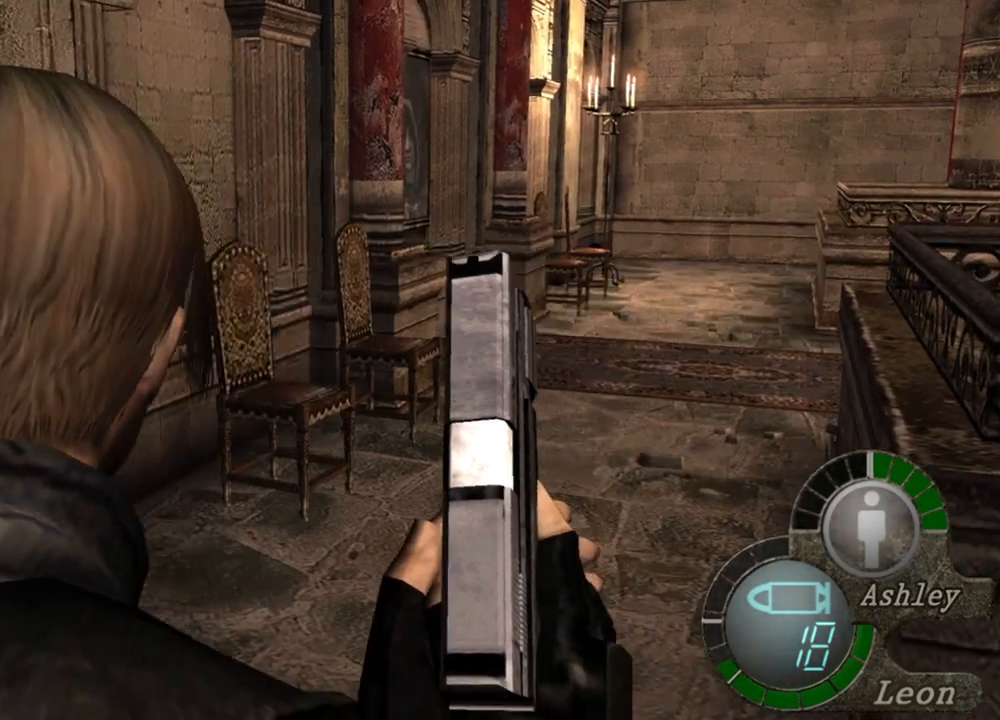
{"keys": ["e", "shift", "w"], "mouse": [], "events": [[33, "a", "down"], [167, "a", "up"], [233, "shift", "down"], [233, "w", "down"], [467, "e", "down"]]}
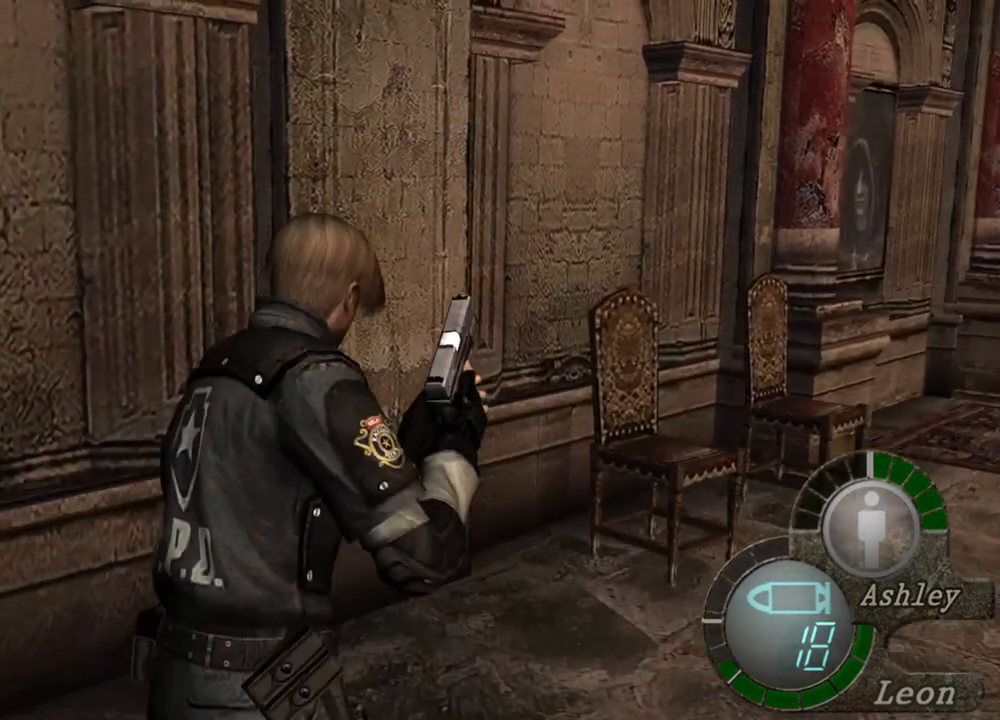
{"keys": ["shift", "w"], "mouse": [], "events": [[67, "e", "up"], [100, "e", "down"], [200, "e", "up"], [267, "e", "down"], [333, "e", "up"], [400, "e", "down"], [467, "e", "up"]]}
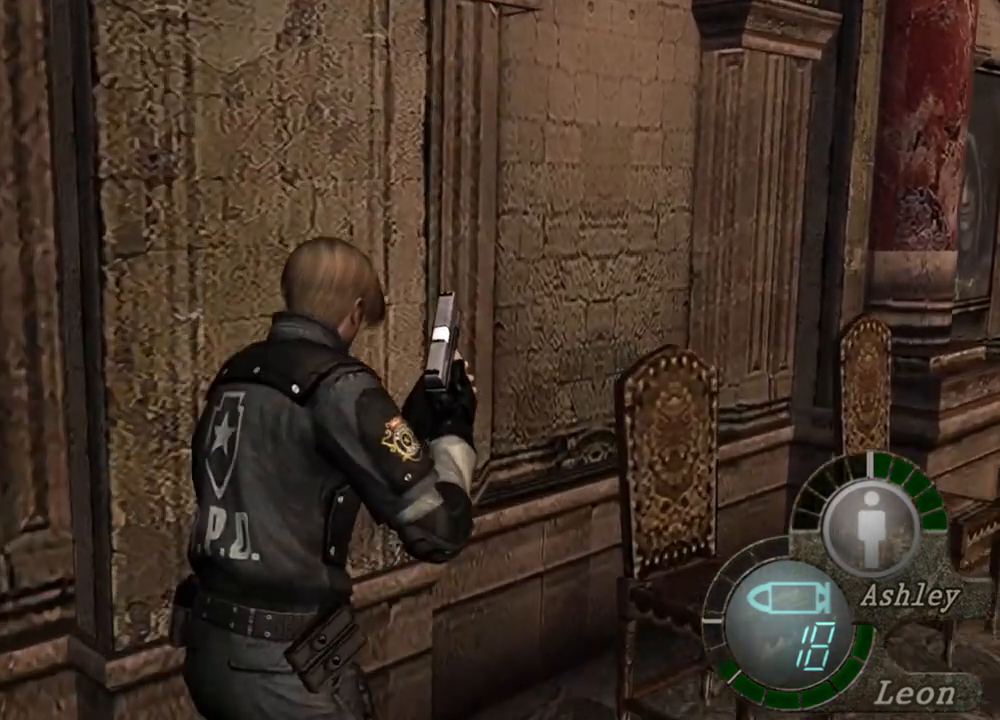
{"keys": ["e", "shift", "w"], "mouse": [], "events": [[33, "e", "down"], [133, "e", "up"], [167, "e", "down"], [267, "e", "up"], [300, "e", "down"], [400, "e", "up"], [433, "e", "down"]]}
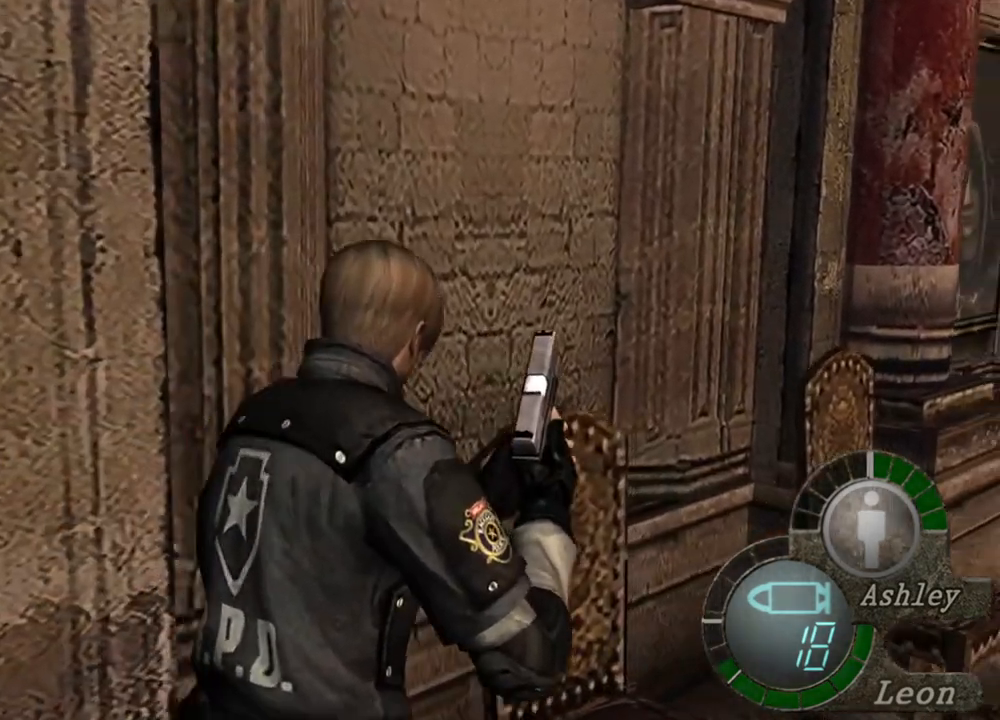
{"keys": ["e", "shift", "w"], "mouse": [], "events": [[33, "e", "up"], [100, "e", "down"], [267, "e", "up"], [333, "e", "down"], [400, "e", "up"], [467, "e", "down"]]}
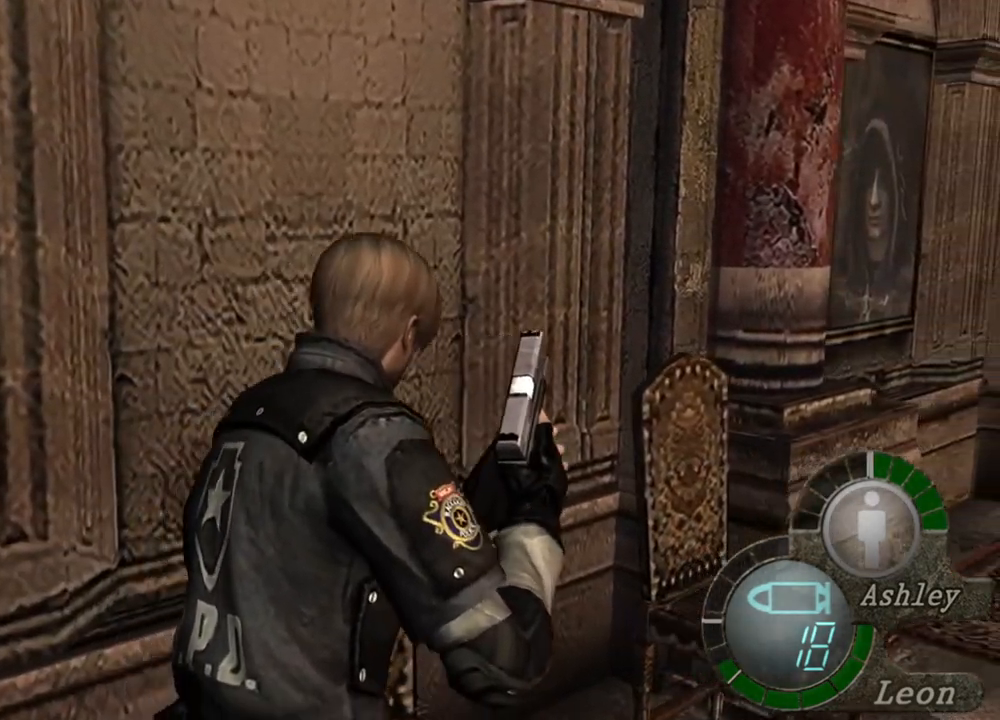
{"keys": ["shift", "w"], "mouse": [], "events": [[167, "e", "up"], [233, "e", "down"], [467, "e", "up"]]}
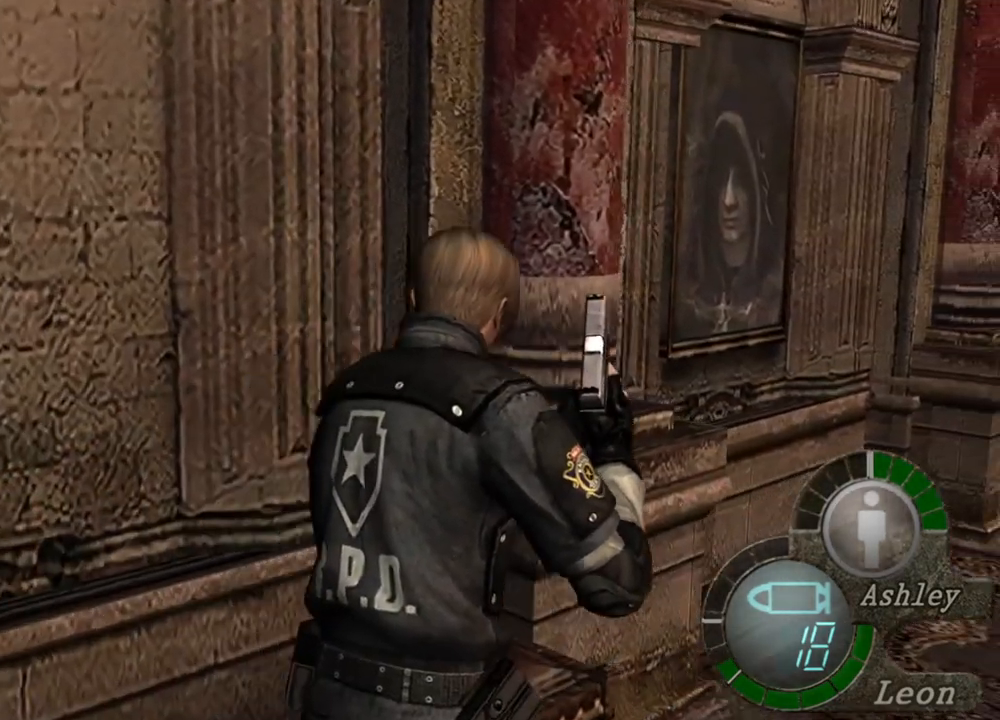
{"keys": [], "mouse": [], "events": [[33, "e", "down"], [167, "e", "up"], [200, "w", "up"], [233, "shift", "up"]]}
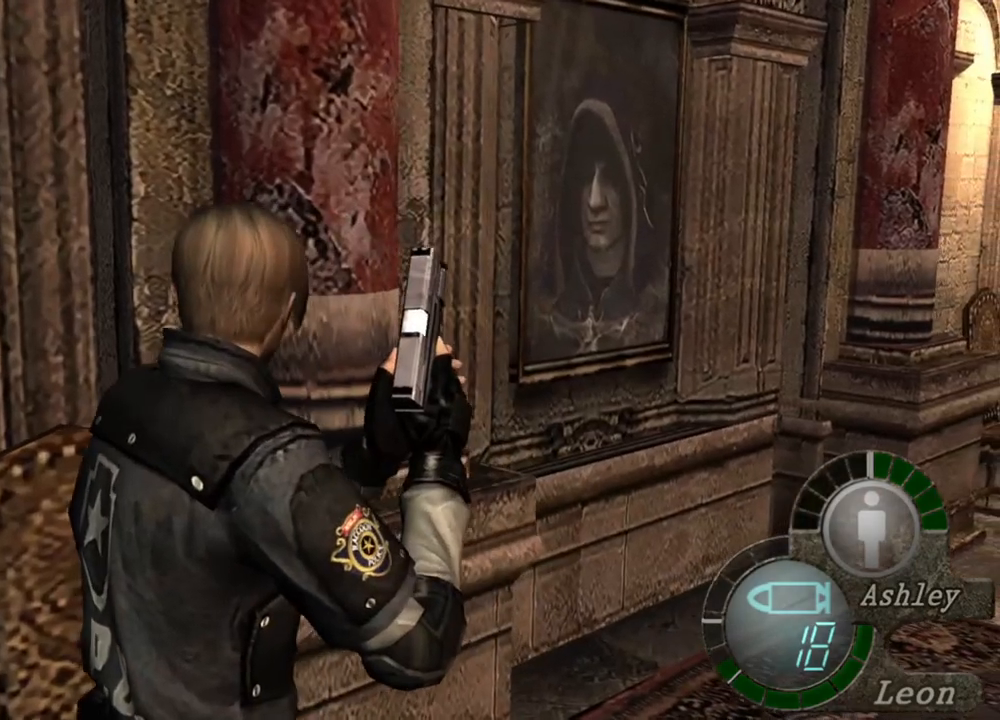
{"keys": [], "mouse": [], "events": []}